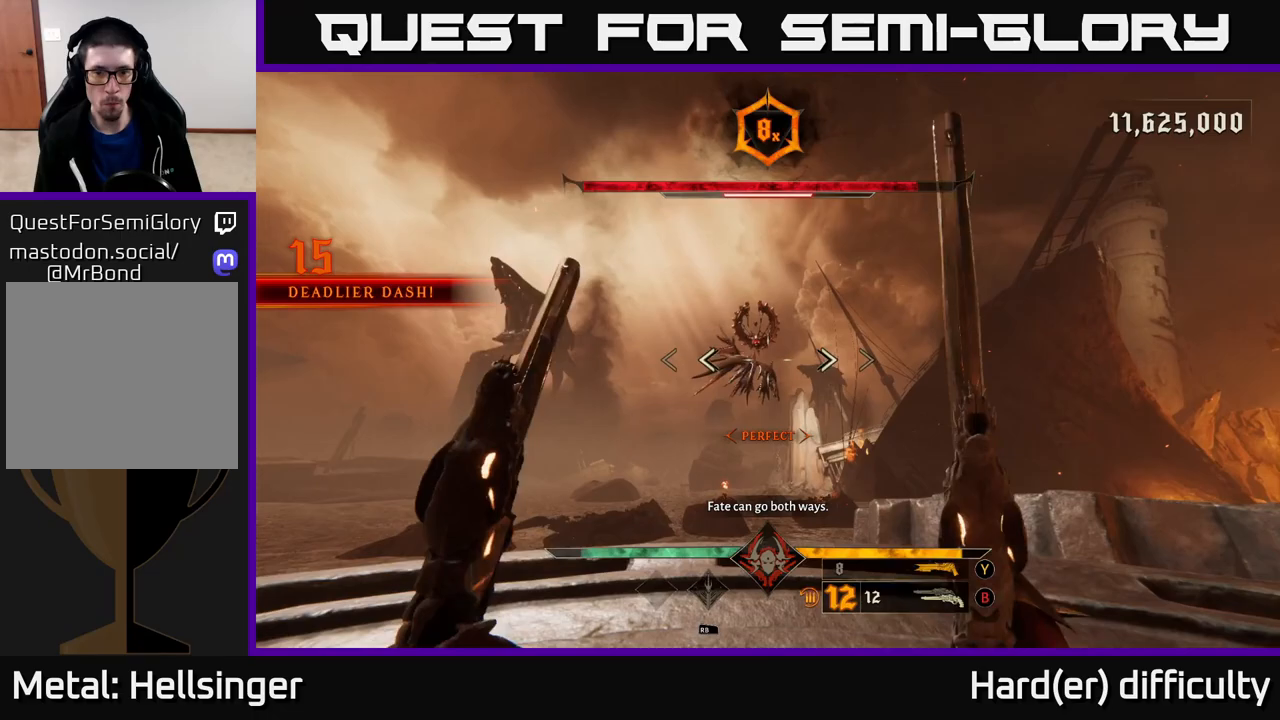
Gameplay with a controller (Xbox layout); each line is a JSON object with the inputs held at the frame after it. "events" lists button and stick changes between this image and that frame as [ms after this image, input, new state], when the widget could be followed in between.
{"buttons": [], "left_stick": "center", "right_stick": "down", "events": [[17, "right_stick", "up"], [100, "R2", "down"], [167, "right_stick", "center"], [183, "R2", "up"], [183, "left_stick", "right"], [267, "left_stick", "center"], [467, "right_stick", "down"]]}
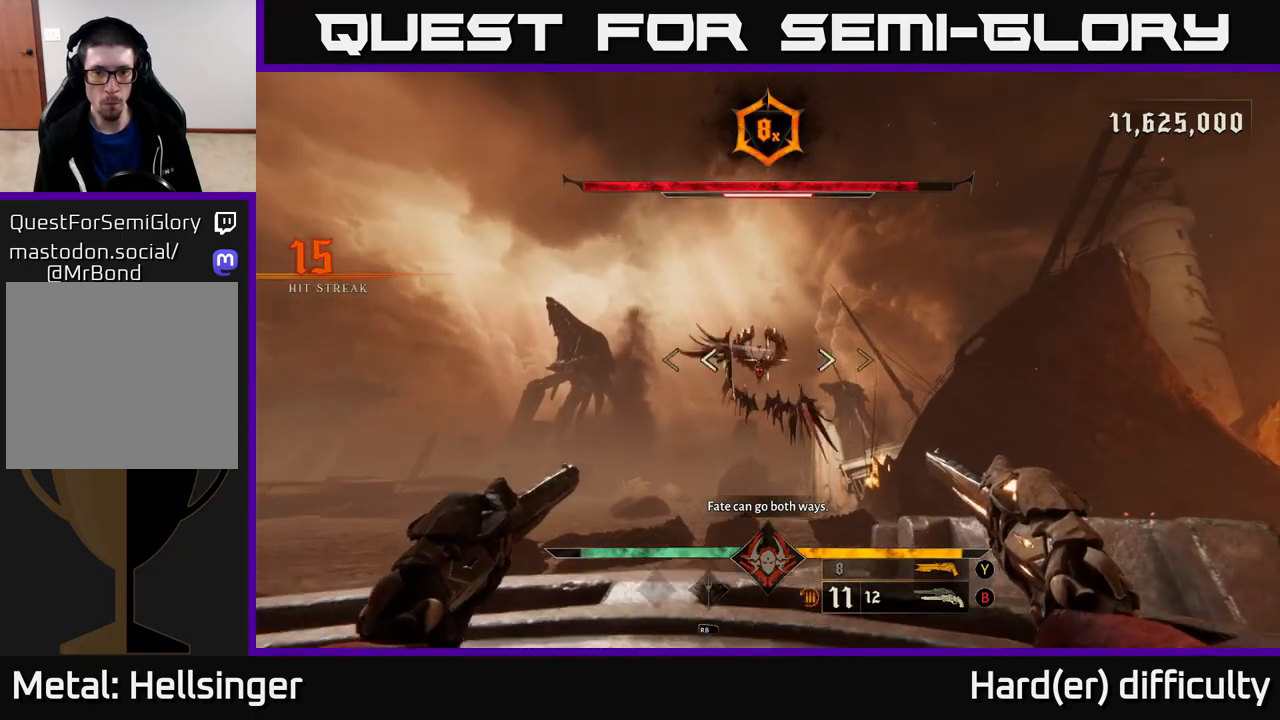
{"buttons": ["R2"], "left_stick": "left", "right_stick": "center", "events": [[17, "R2", "down"], [17, "left_stick", "down-left"], [50, "right_stick", "center"], [100, "R2", "up"], [267, "left_stick", "center"], [483, "left_stick", "left"], [500, "R2", "down"]]}
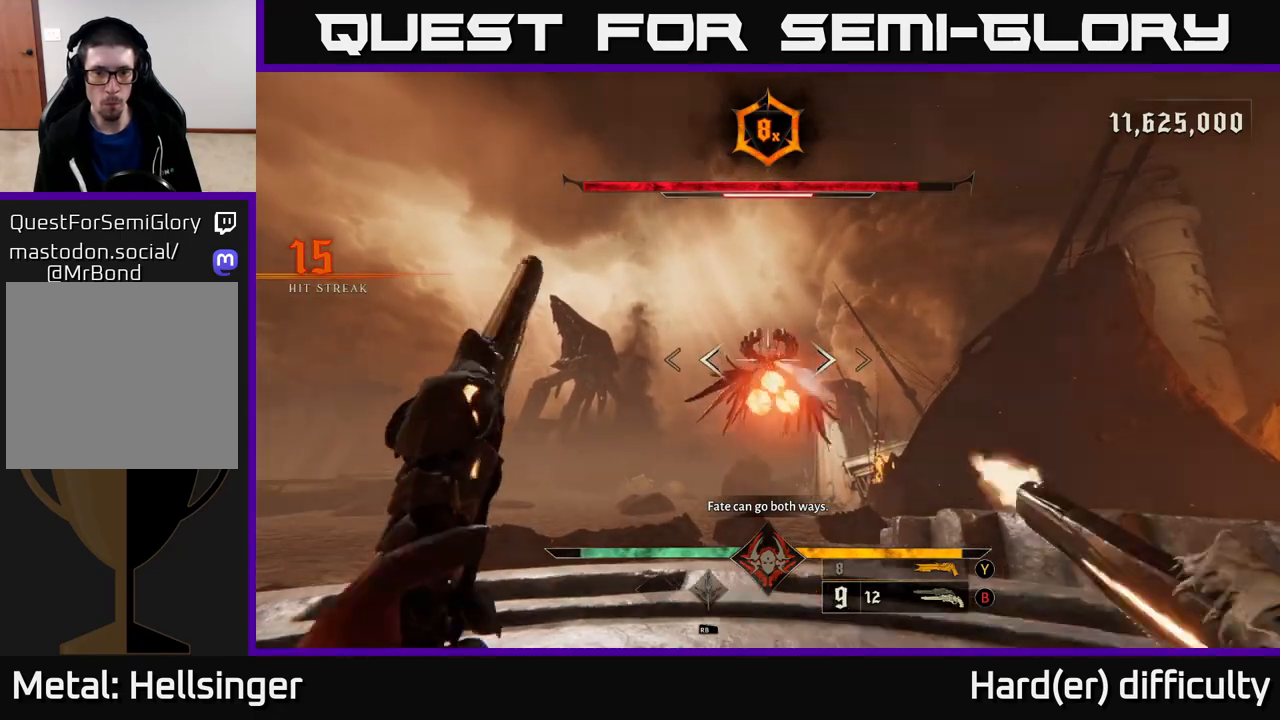
{"buttons": [], "left_stick": "right", "right_stick": "center", "events": [[67, "R2", "up"], [150, "L2", "down"], [183, "right_stick", "right"], [283, "right_stick", "center"], [300, "L2", "up"], [483, "left_stick", "right"]]}
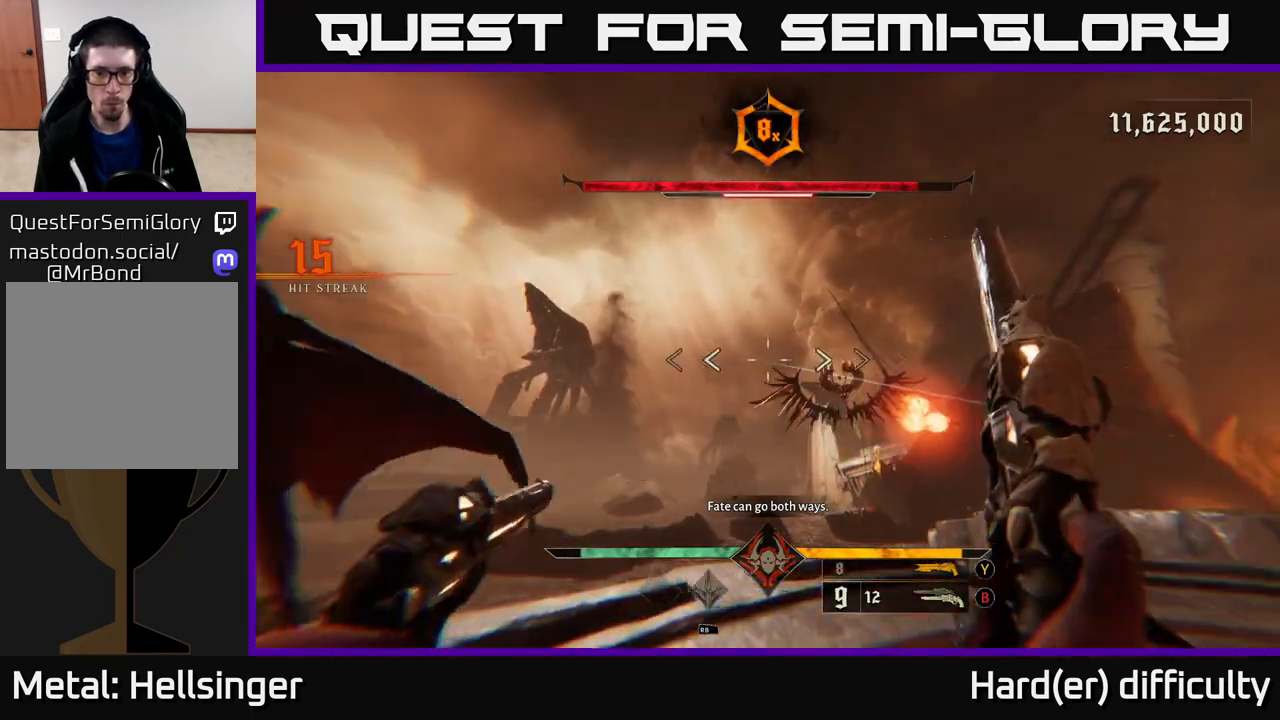
{"buttons": ["R2"], "left_stick": "right", "right_stick": "center", "events": [[50, "L2", "down"], [167, "L2", "up"], [350, "right_stick", "down"], [383, "L2", "down"], [450, "R2", "down"], [467, "right_stick", "center"], [500, "L2", "up"]]}
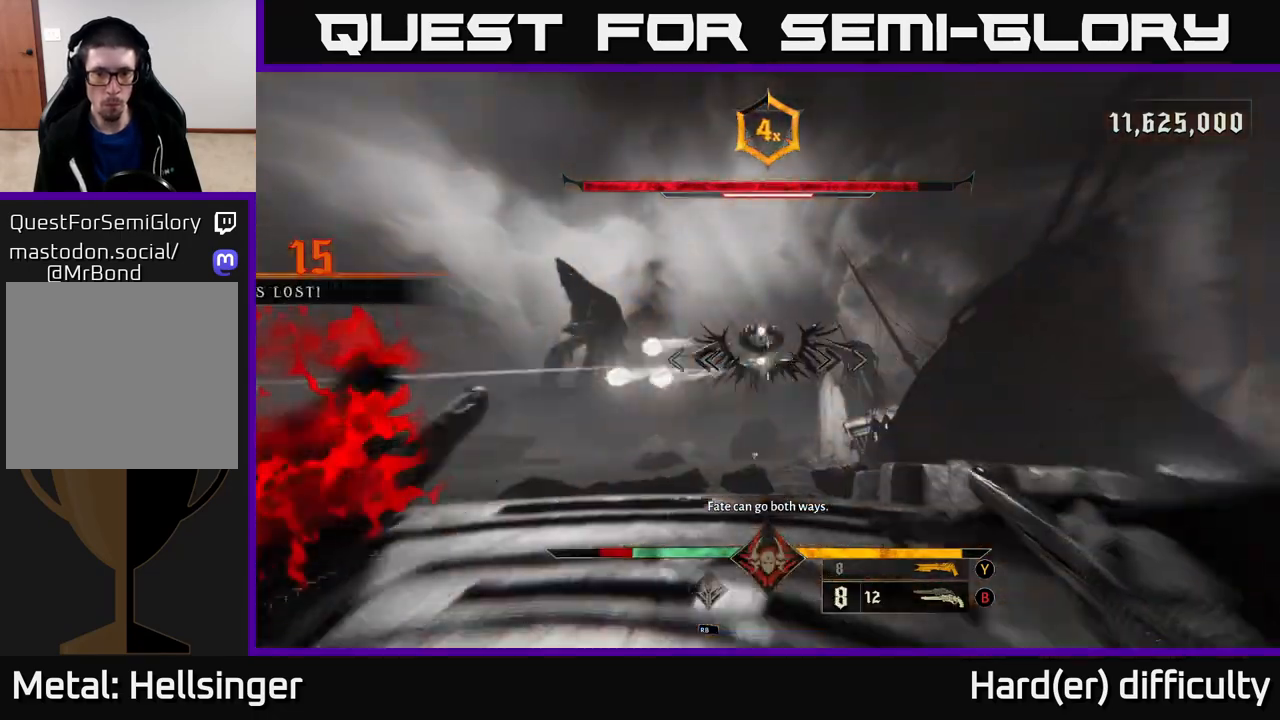
{"buttons": [], "left_stick": "up-right", "right_stick": "center", "events": [[17, "R2", "up"], [233, "left_stick", "up"], [267, "right_stick", "left"], [383, "right_stick", "up-right"], [417, "R2", "down"], [433, "left_stick", "up-right"], [433, "right_stick", "center"], [483, "R2", "up"]]}
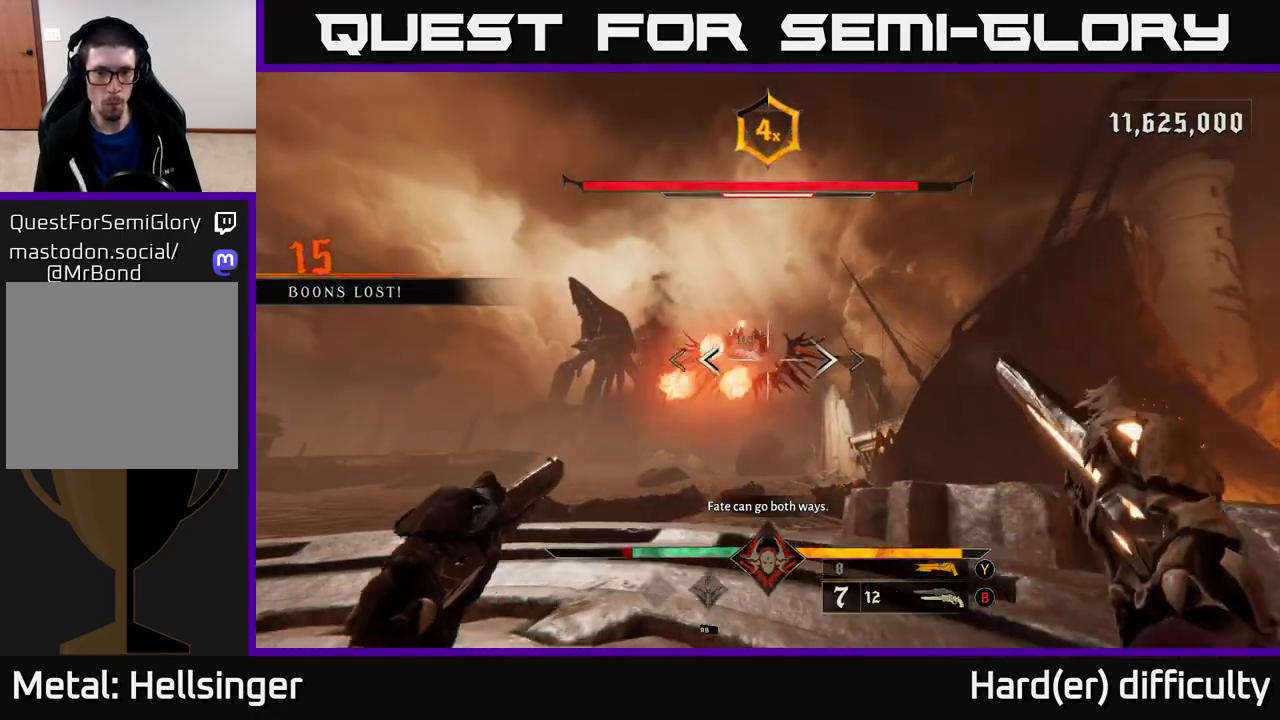
{"buttons": [], "left_stick": "right", "right_stick": "center", "events": [[17, "left_stick", "right"], [250, "right_stick", "left"], [417, "R2", "down"], [433, "right_stick", "center"], [500, "R2", "up"]]}
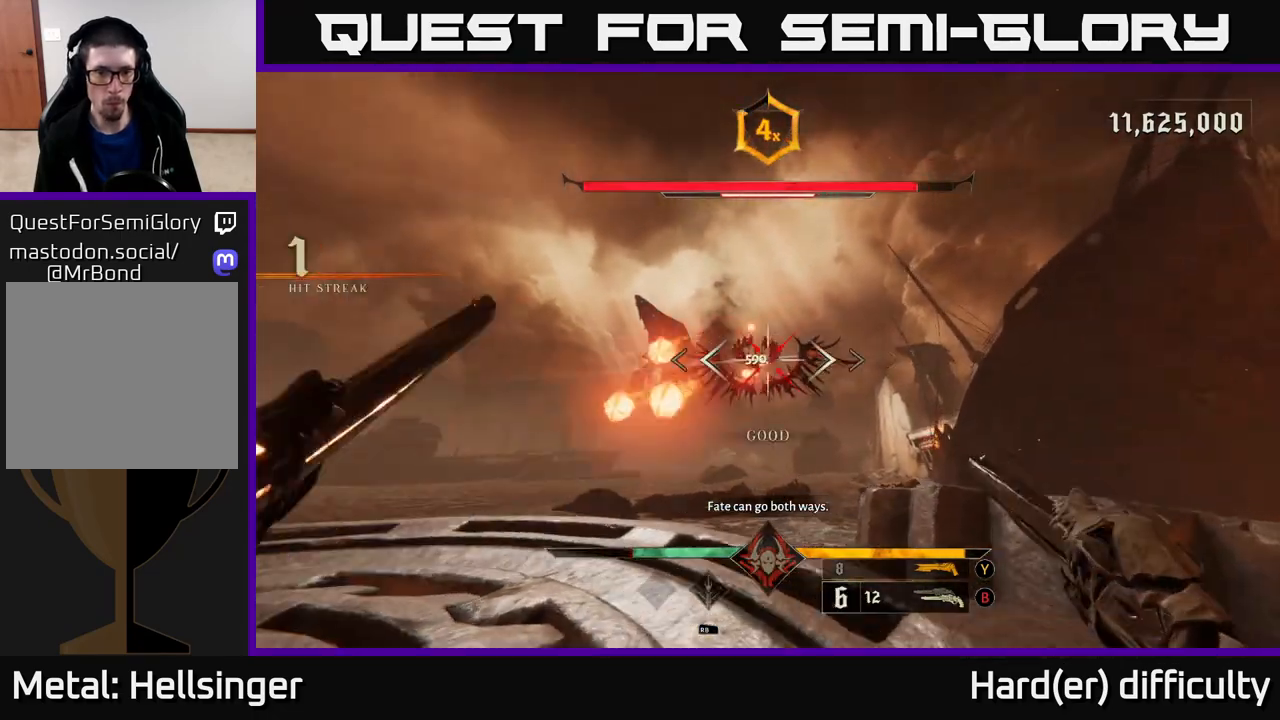
{"buttons": ["L2", "R2"], "left_stick": "up-left", "right_stick": "right", "events": [[83, "left_stick", "up-right"], [300, "left_stick", "up-left"], [367, "L2", "down"], [433, "right_stick", "right"], [450, "R2", "down"]]}
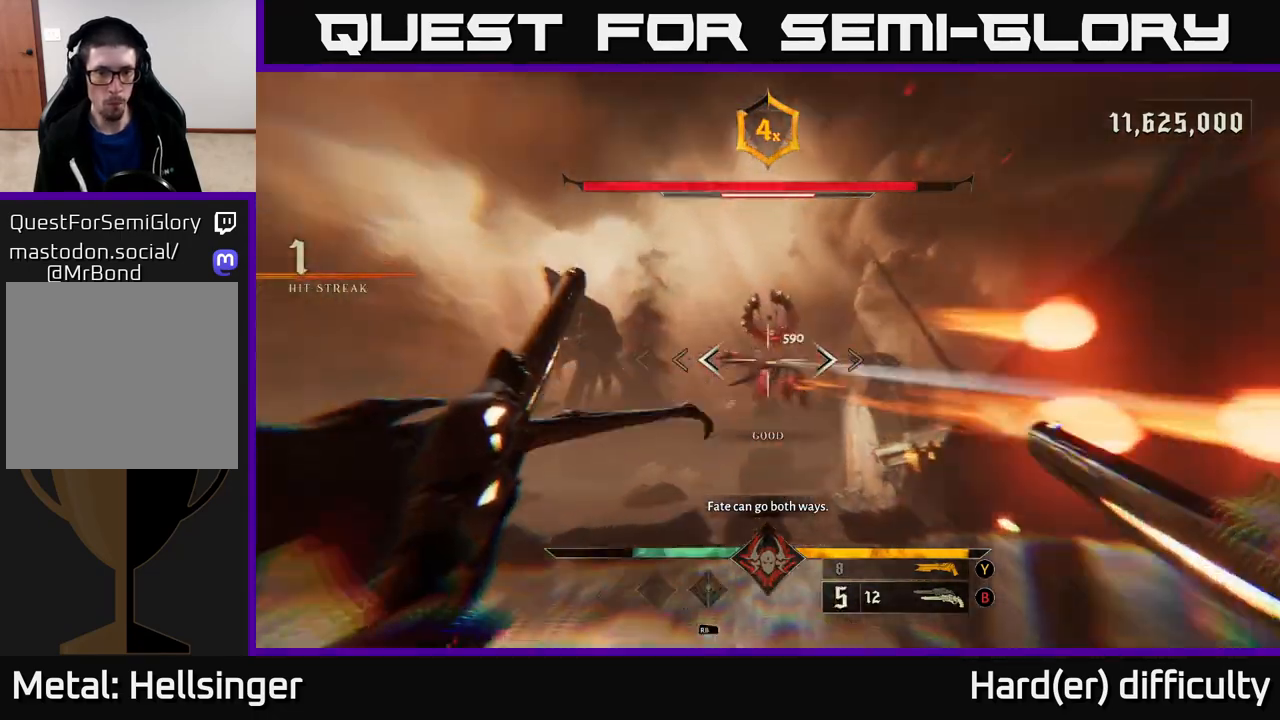
{"buttons": ["R2"], "left_stick": "down-left", "right_stick": "center", "events": [[17, "L2", "up"], [33, "R2", "up"], [117, "left_stick", "center"], [250, "left_stick", "down-left"], [300, "right_stick", "center"], [400, "right_stick", "left"], [467, "R2", "down"], [500, "right_stick", "center"]]}
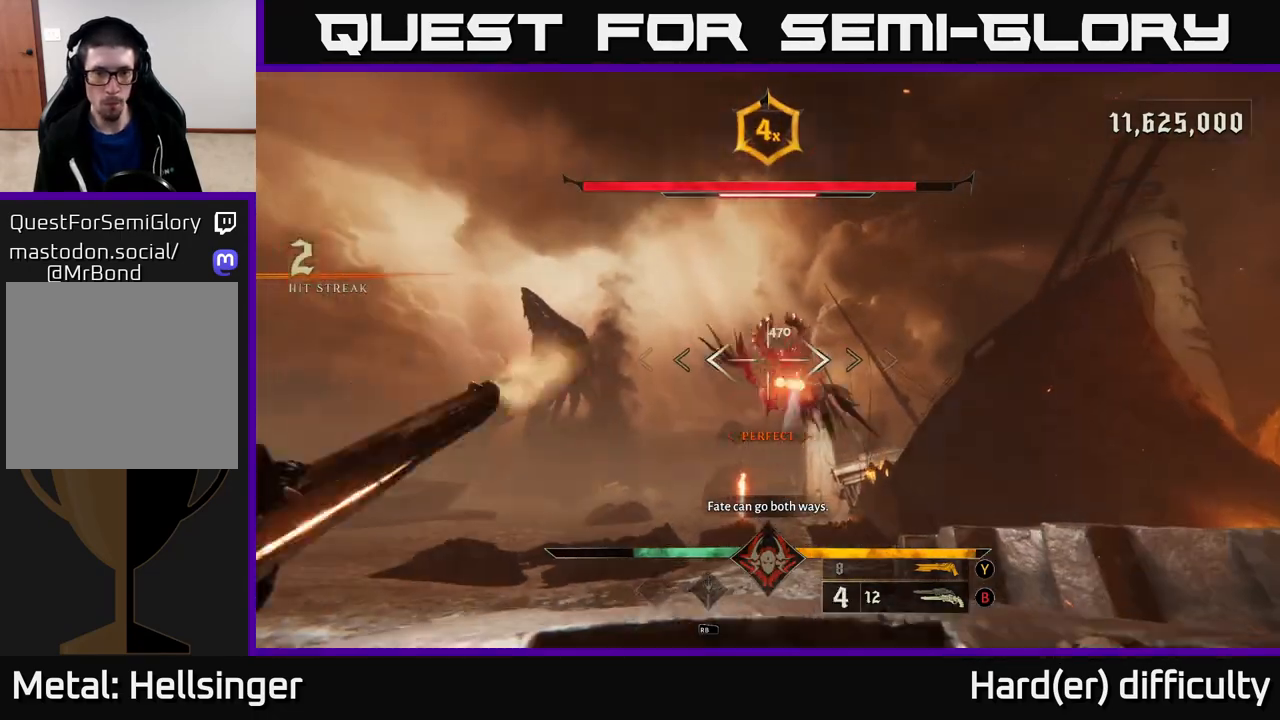
{"buttons": [], "left_stick": "right", "right_stick": "center", "events": [[50, "R2", "up"], [100, "left_stick", "down"], [267, "right_stick", "down-right"], [300, "left_stick", "down-right"], [367, "R2", "down"], [383, "right_stick", "center"], [417, "R2", "up"], [467, "left_stick", "right"]]}
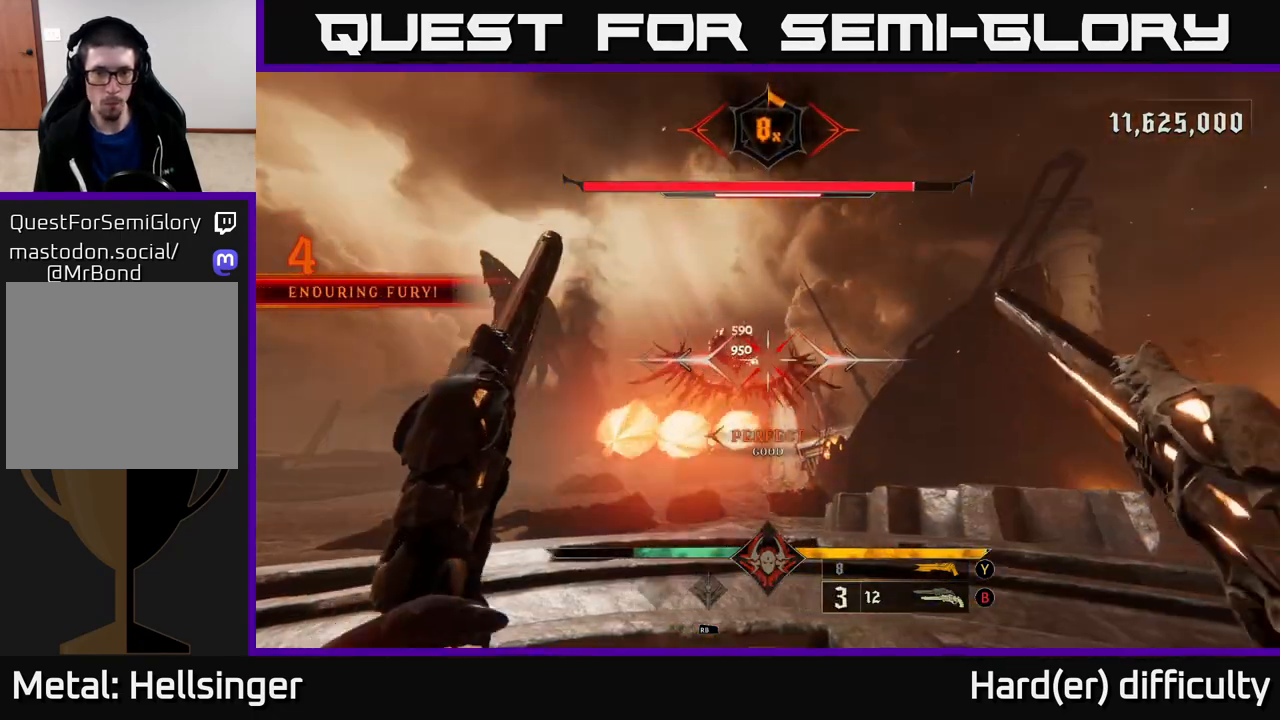
{"buttons": [], "left_stick": "right", "right_stick": "center", "events": [[67, "right_stick", "left"], [217, "right_stick", "center"], [350, "right_stick", "right"], [367, "R2", "down"], [433, "R2", "up"], [433, "right_stick", "center"]]}
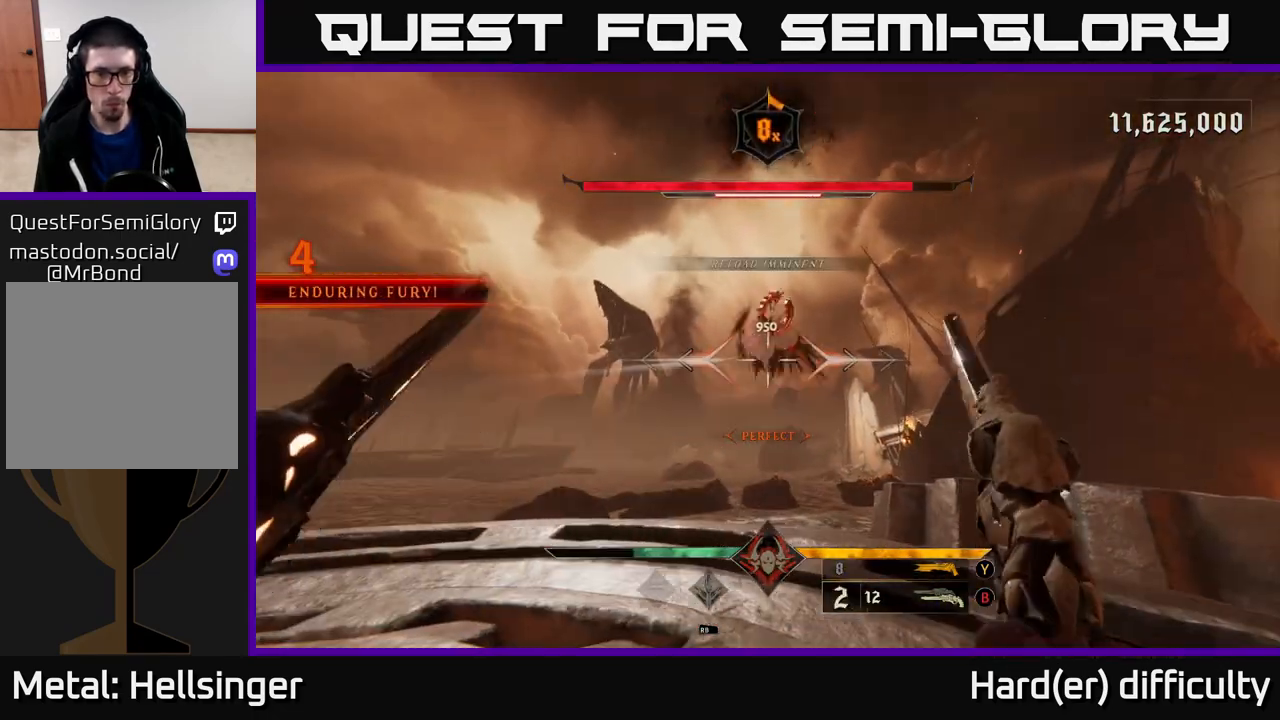
{"buttons": [], "left_stick": "down-left", "right_stick": "center", "events": [[83, "left_stick", "up"], [233, "right_stick", "up"], [333, "R2", "down"], [333, "right_stick", "center"], [383, "left_stick", "left"], [433, "R2", "up"], [450, "left_stick", "down-left"]]}
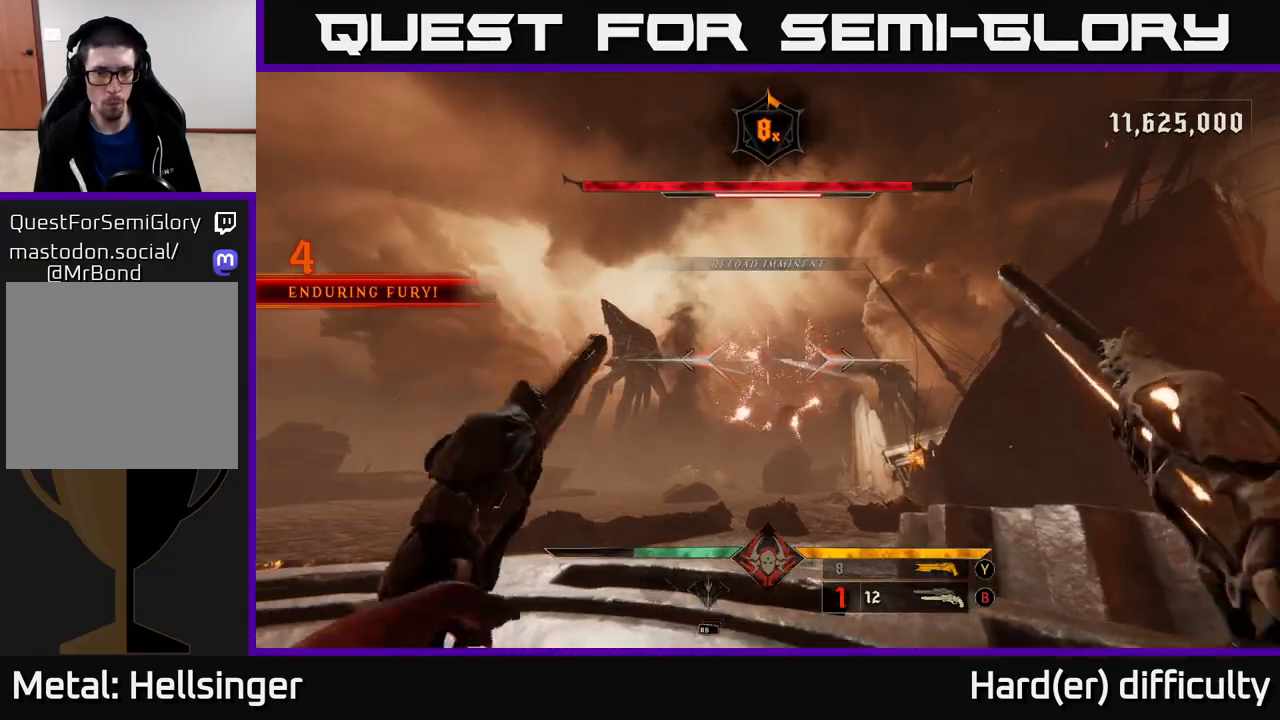
{"buttons": [], "left_stick": "left", "right_stick": "down-left", "events": [[33, "right_stick", "left"], [250, "left_stick", "left"], [267, "right_stick", "center"], [283, "X", "down"], [383, "A", "down"], [400, "X", "up"], [433, "A", "up"], [483, "right_stick", "down-left"]]}
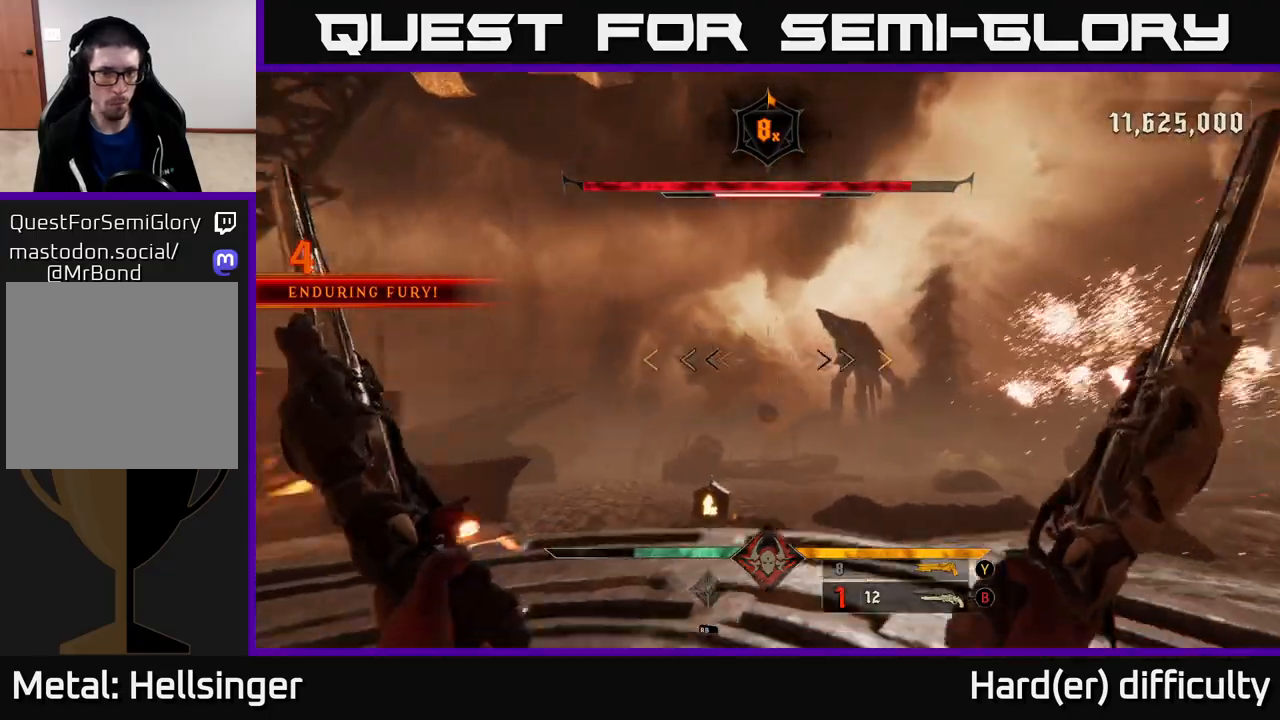
{"buttons": [], "left_stick": "up", "right_stick": "left", "events": [[83, "left_stick", "up"], [217, "right_stick", "left"]]}
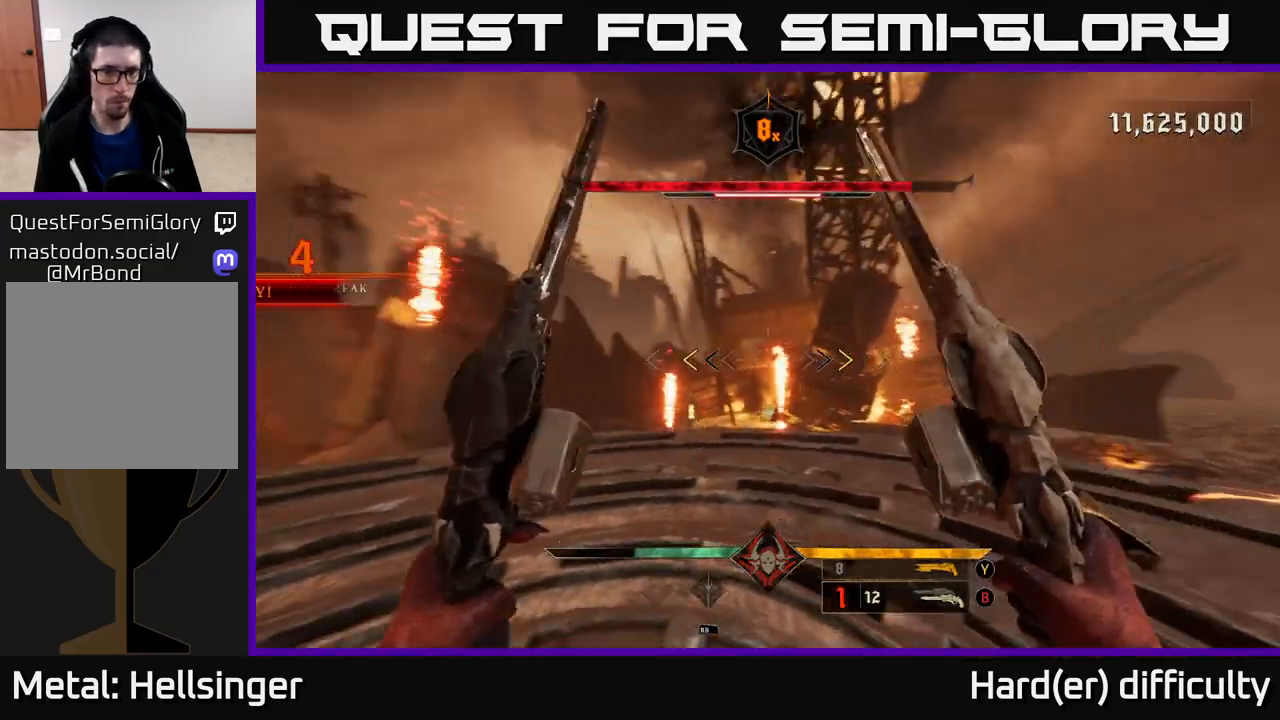
{"buttons": [], "left_stick": "right", "right_stick": "center", "events": [[50, "right_stick", "center"], [100, "left_stick", "up-left"], [250, "left_stick", "up-right"], [283, "X", "down"], [300, "left_stick", "right"], [317, "A", "down"], [367, "X", "up"], [400, "A", "up"]]}
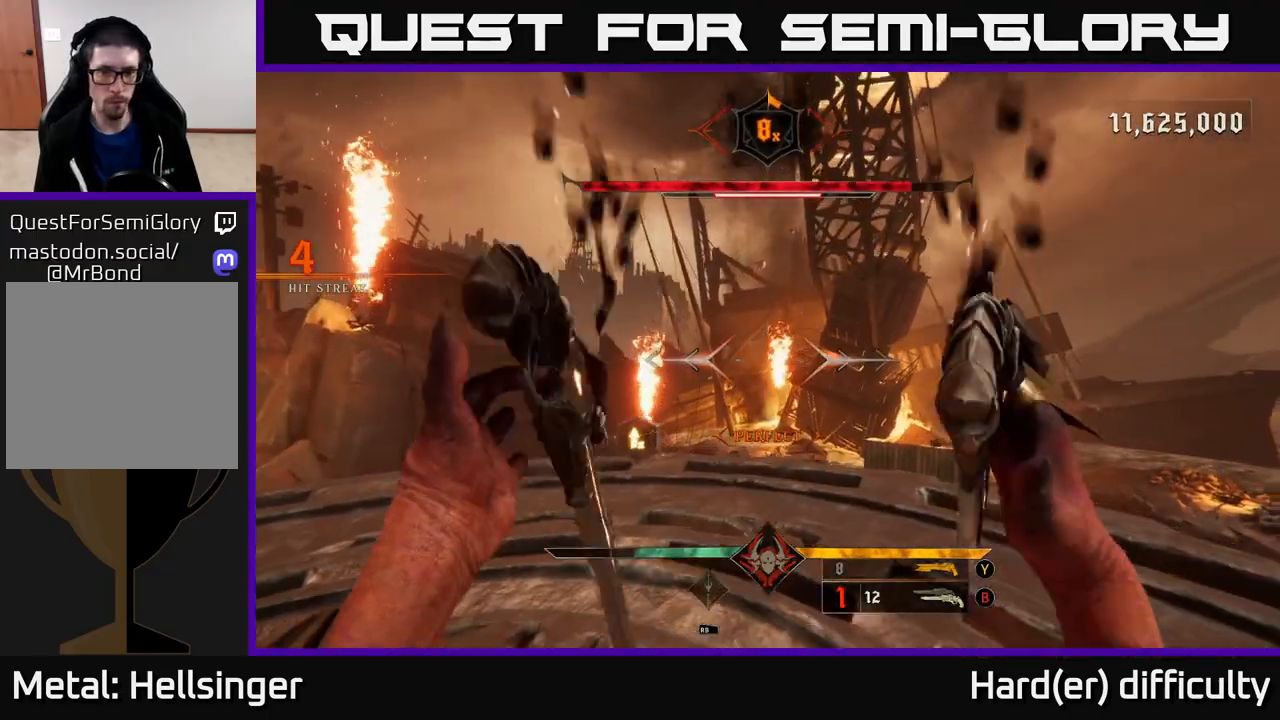
{"buttons": [], "left_stick": "up", "right_stick": "right", "events": [[50, "right_stick", "down-right"], [217, "right_stick", "right"], [500, "left_stick", "up"]]}
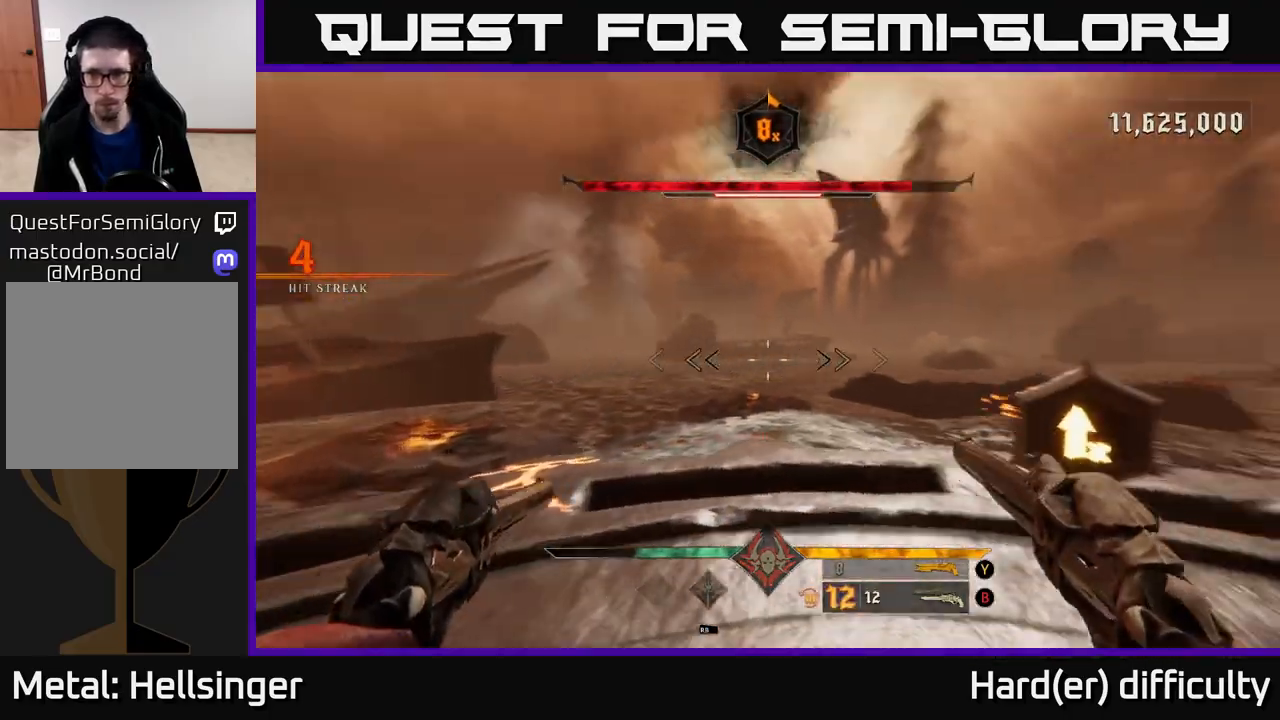
{"buttons": [], "left_stick": "up", "right_stick": "left", "events": [[367, "right_stick", "center"], [417, "right_stick", "left"]]}
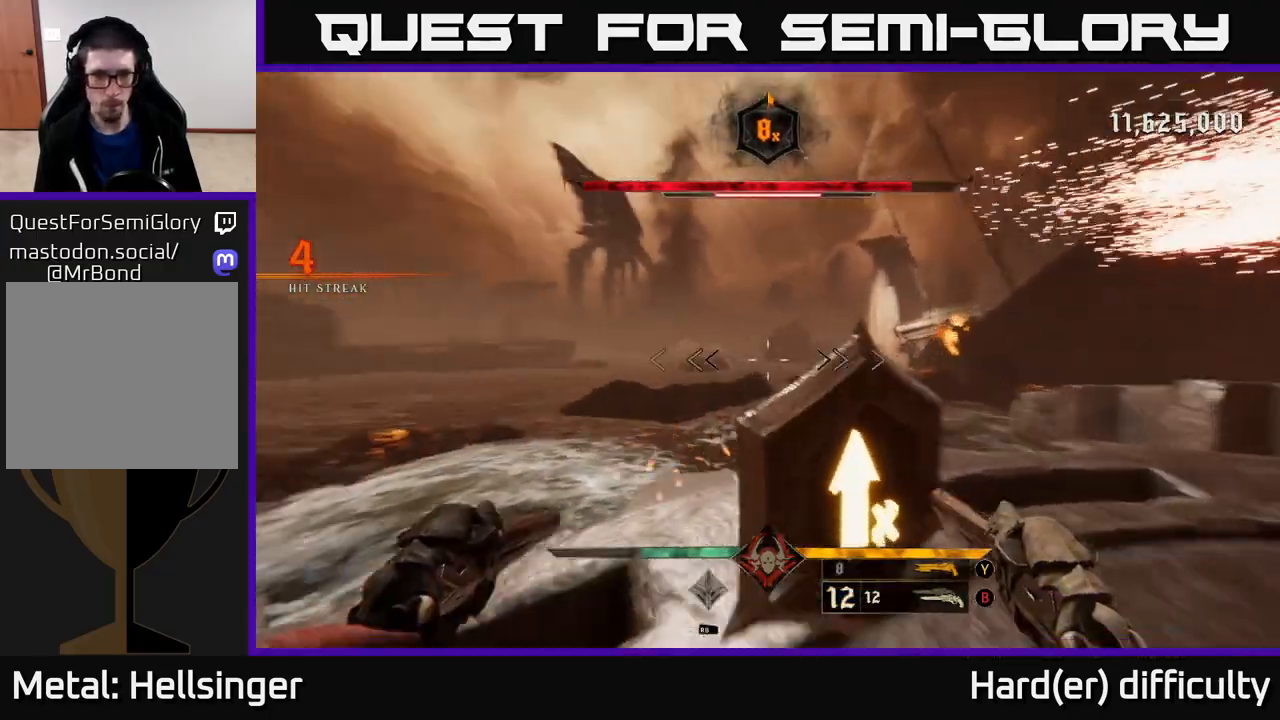
{"buttons": [], "left_stick": "down-right", "right_stick": "right", "events": [[33, "right_stick", "up-left"], [250, "left_stick", "down-right"], [267, "right_stick", "up-right"], [317, "right_stick", "down-right"], [417, "right_stick", "right"]]}
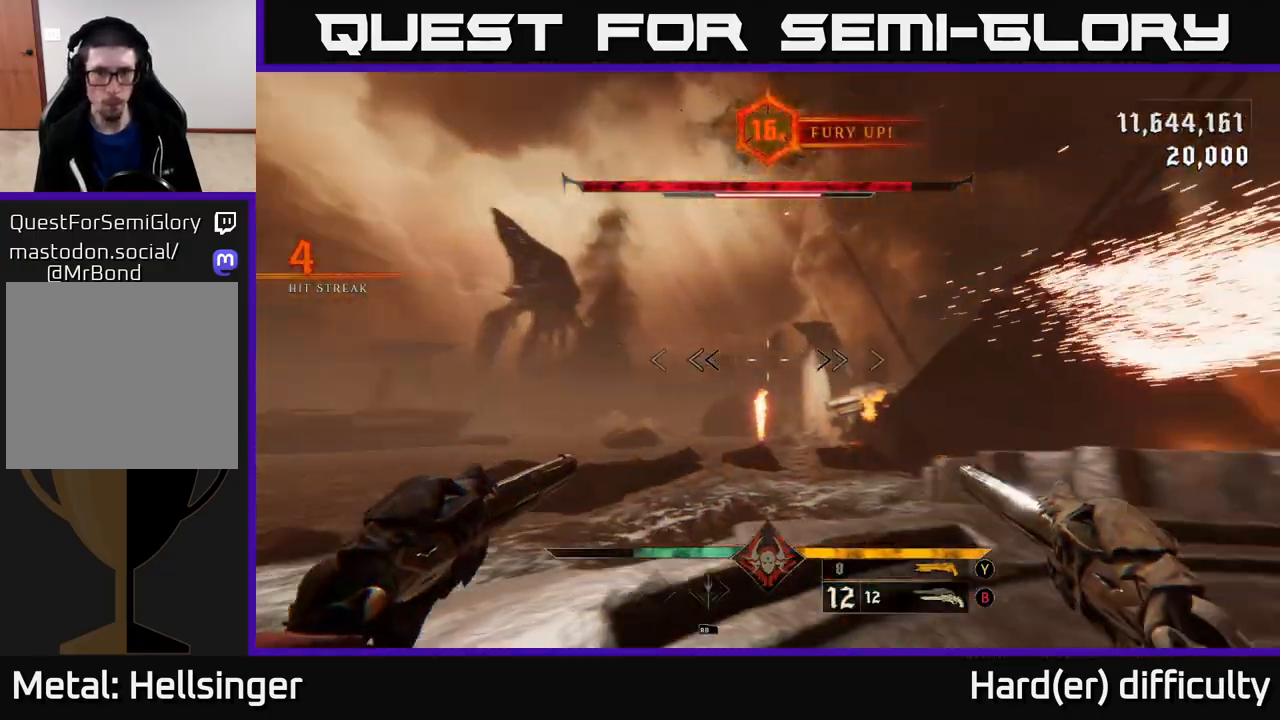
{"buttons": [], "left_stick": "down-right", "right_stick": "down", "events": [[283, "right_stick", "center"], [500, "right_stick", "down"]]}
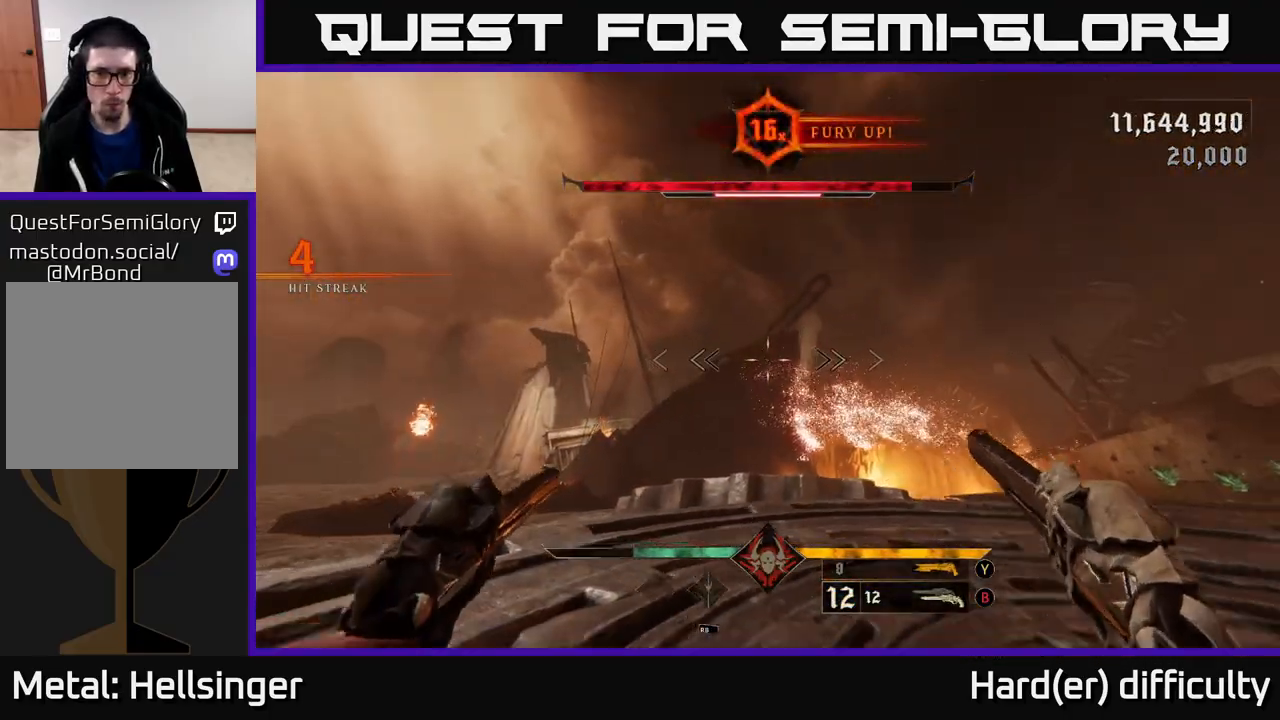
{"buttons": [], "left_stick": "up-right", "right_stick": "center", "events": [[133, "right_stick", "center"], [150, "left_stick", "right"], [200, "right_stick", "right"], [300, "left_stick", "up-right"], [300, "right_stick", "center"]]}
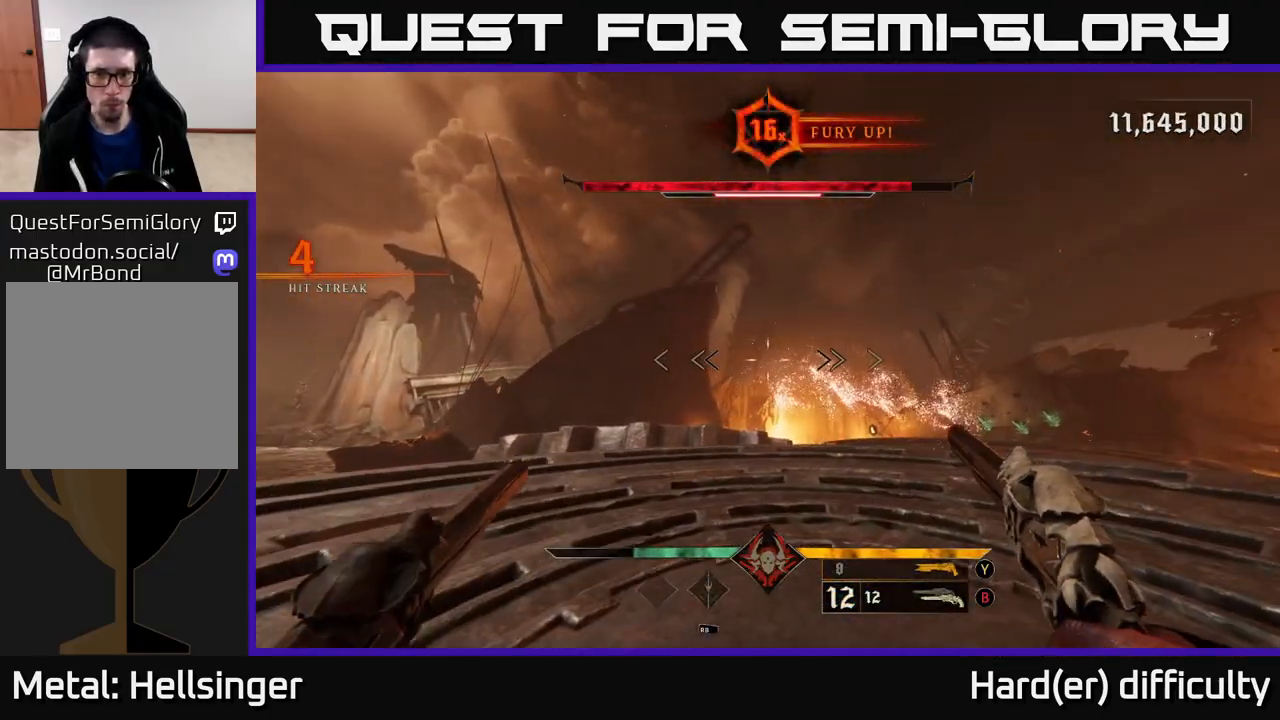
{"buttons": [], "left_stick": "up", "right_stick": "center", "events": [[133, "right_stick", "right"], [300, "right_stick", "center"], [367, "left_stick", "up"]]}
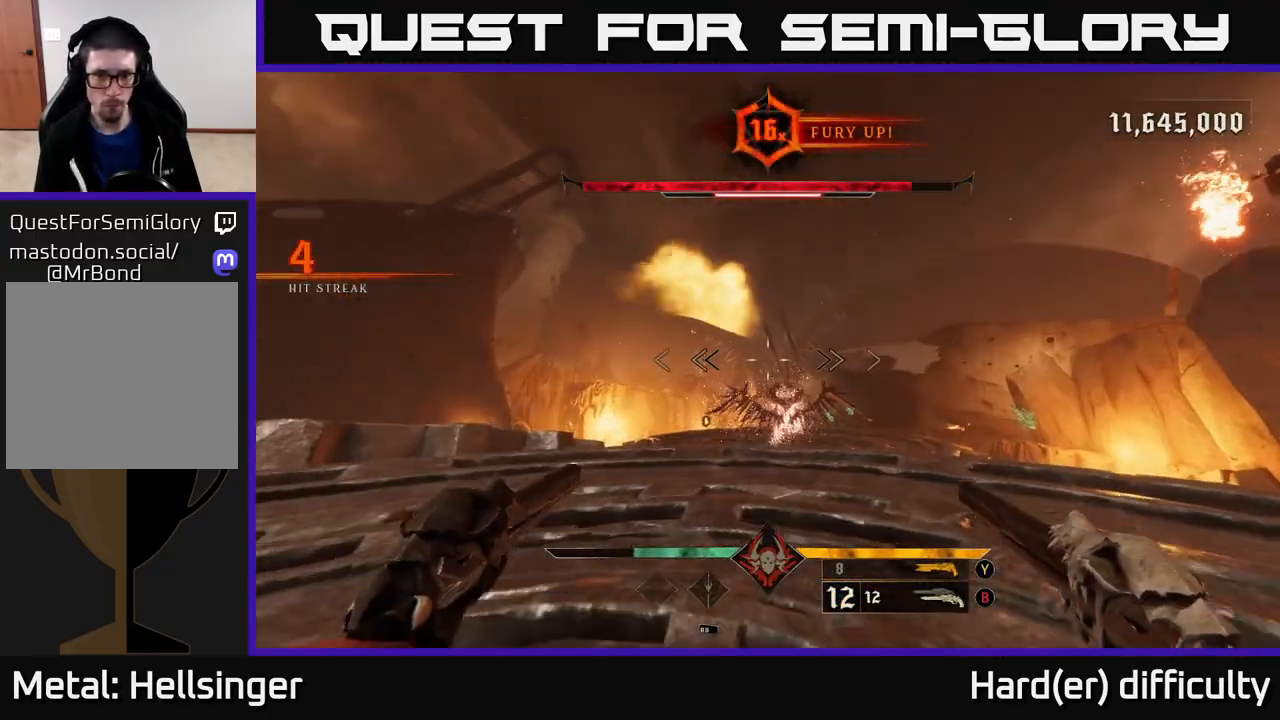
{"buttons": [], "left_stick": "up", "right_stick": "center", "events": [[117, "right_stick", "down-right"], [217, "R2", "down"], [233, "right_stick", "center"], [300, "R2", "up"]]}
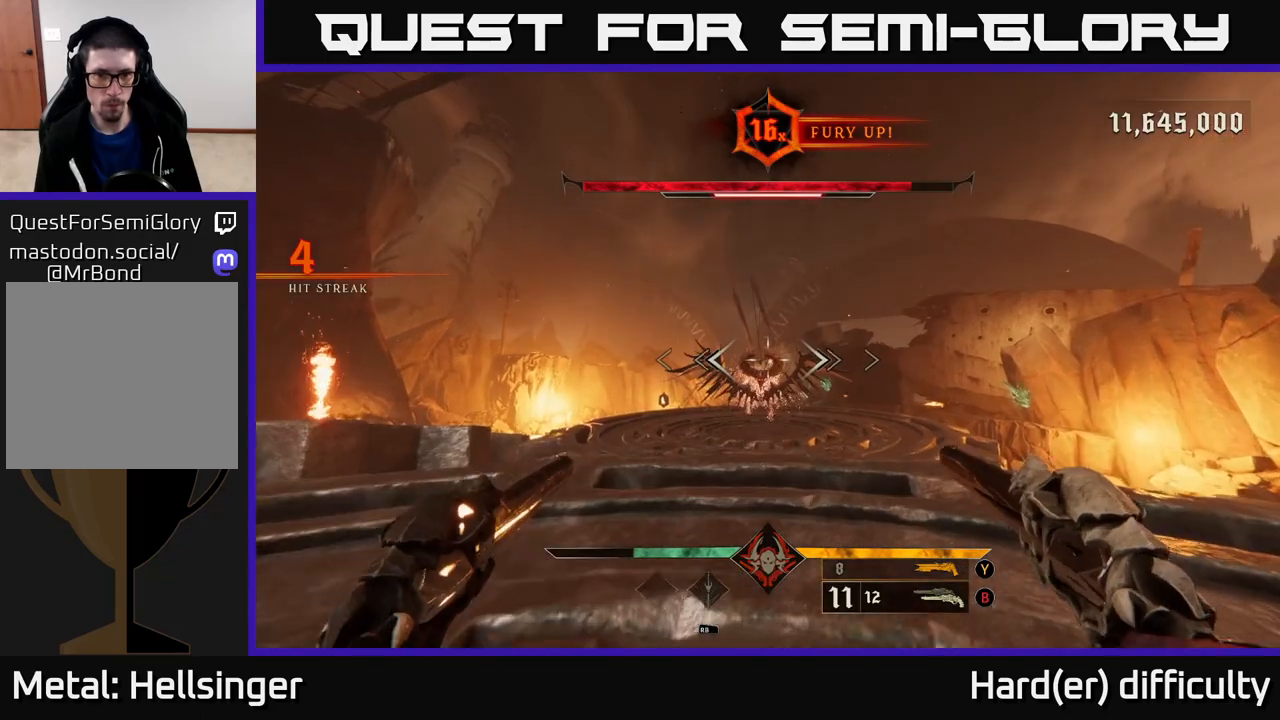
{"buttons": [], "left_stick": "up", "right_stick": "center", "events": [[167, "R2", "down"], [233, "R2", "up"]]}
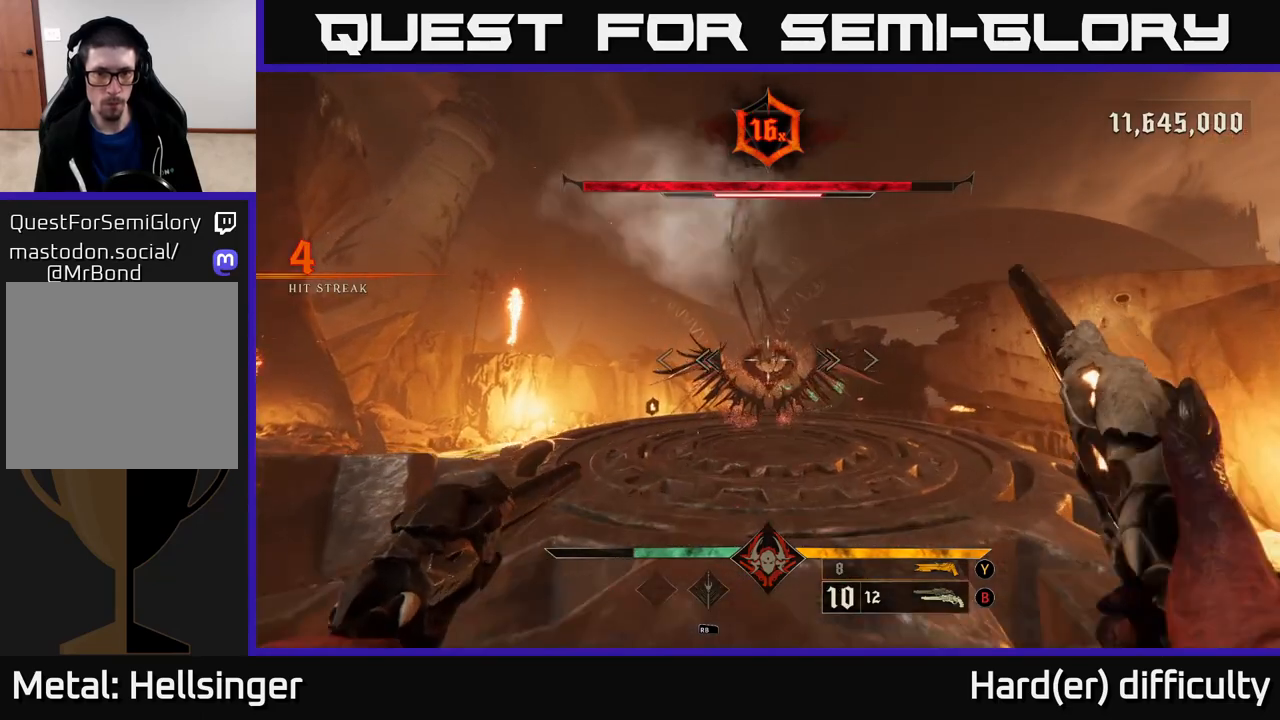
{"buttons": [], "left_stick": "center", "right_stick": "center", "events": [[67, "left_stick", "center"], [67, "right_stick", "down-right"], [117, "R2", "down"], [133, "right_stick", "center"], [200, "R2", "up"]]}
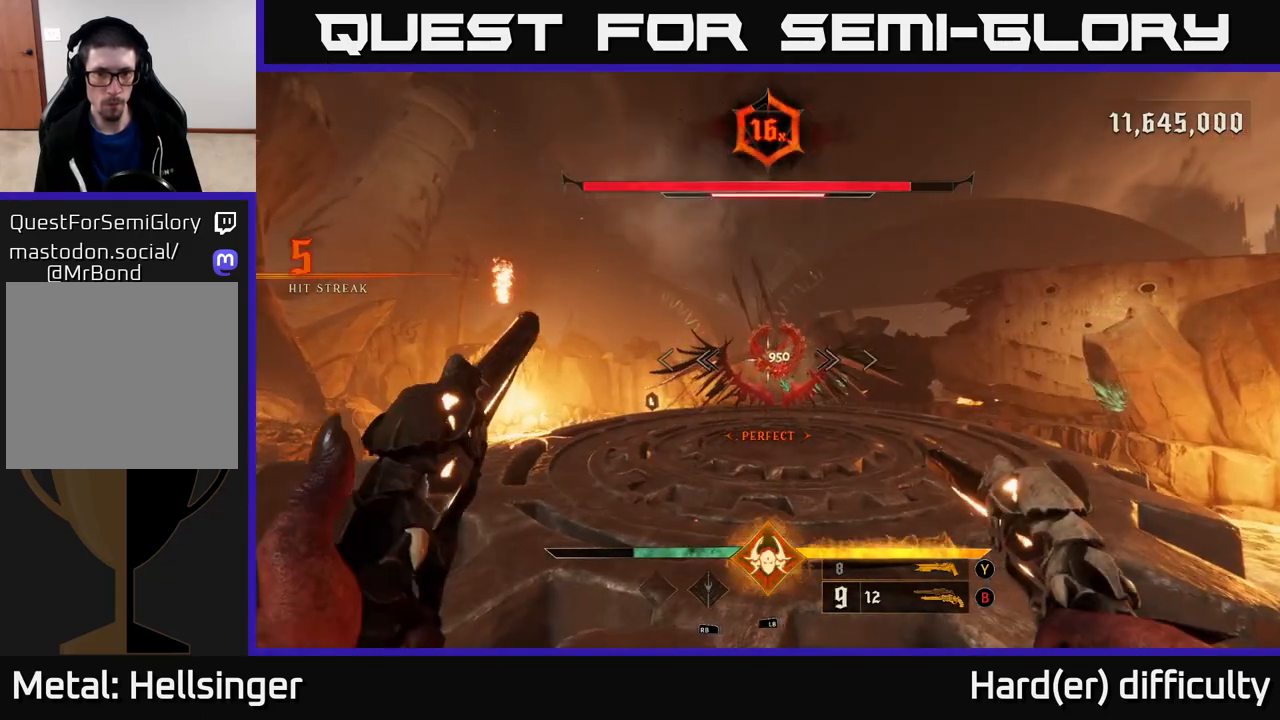
{"buttons": [], "left_stick": "center", "right_stick": "down-right", "events": [[83, "R2", "down"], [167, "R2", "up"], [417, "right_stick", "down-right"]]}
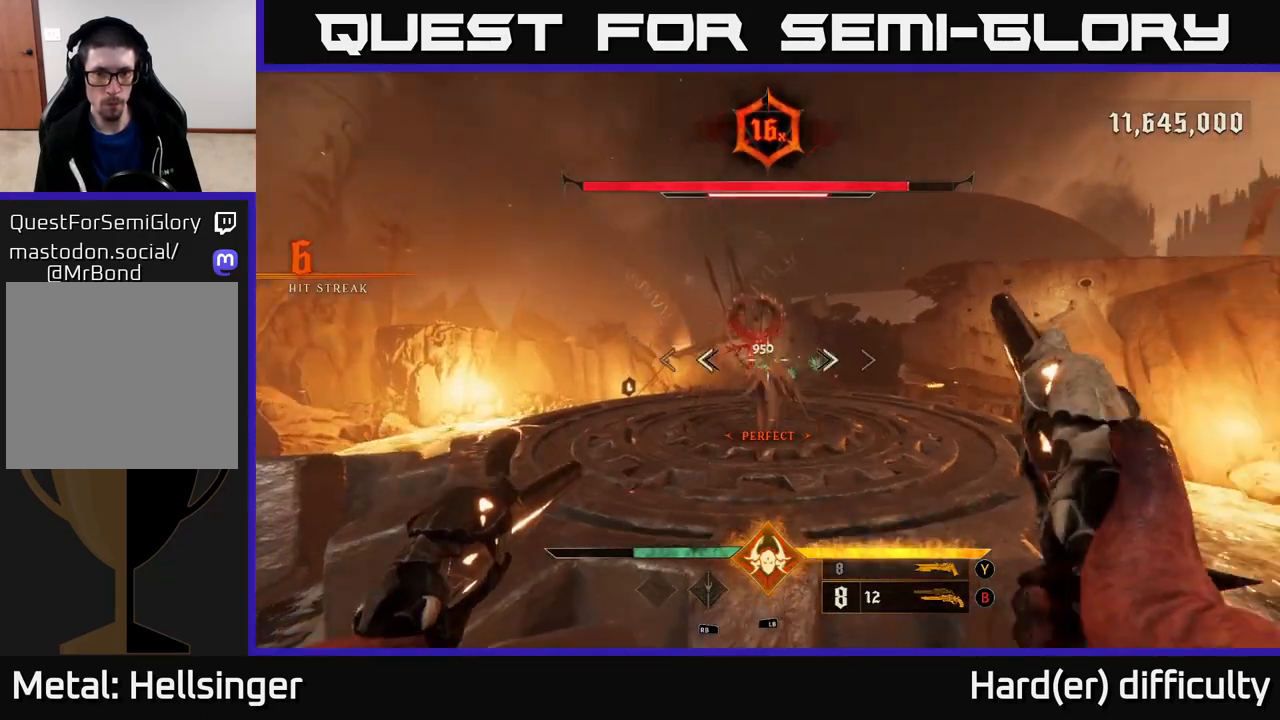
{"buttons": [], "left_stick": "down-right", "right_stick": "center", "events": [[17, "right_stick", "center"], [33, "R2", "down"], [117, "R2", "up"], [233, "right_stick", "up"], [350, "right_stick", "center"], [417, "left_stick", "down-right"]]}
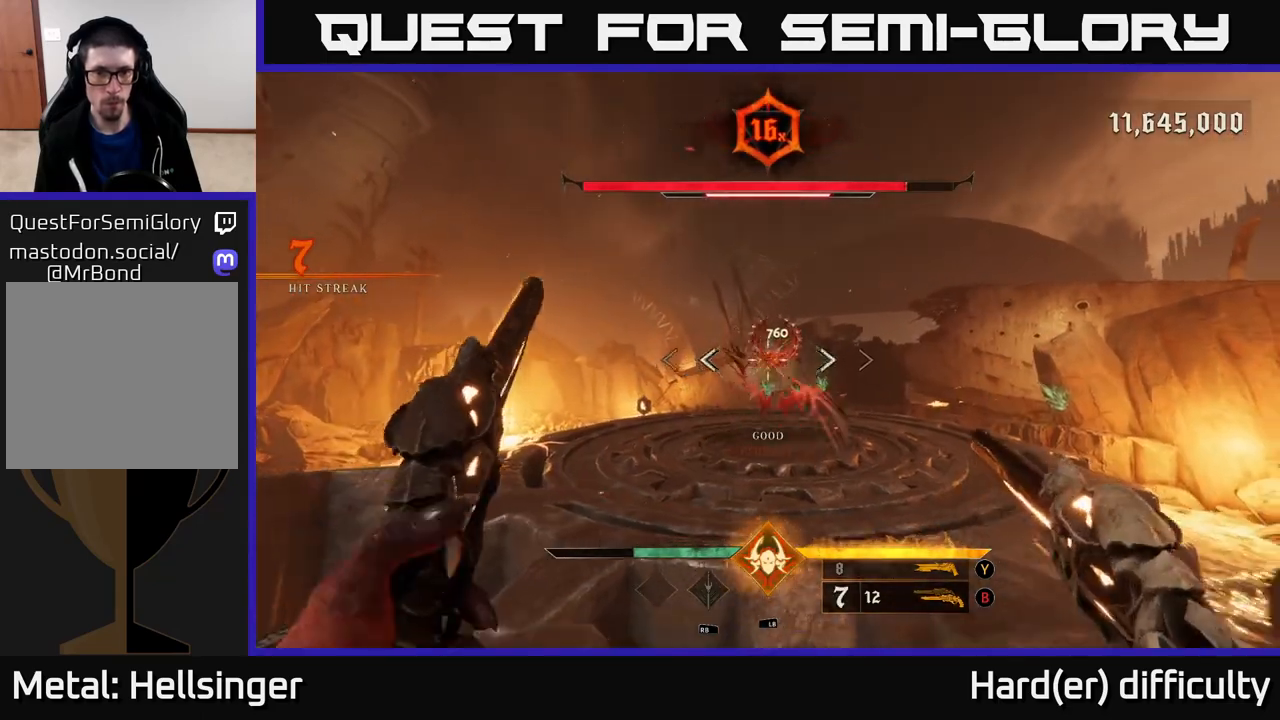
{"buttons": ["R2"], "left_stick": "down-right", "right_stick": "center", "events": [[17, "R2", "down"], [117, "R2", "up"], [150, "left_stick", "center"], [433, "right_stick", "down-right"], [450, "left_stick", "down-right"], [483, "R2", "down"], [500, "right_stick", "center"]]}
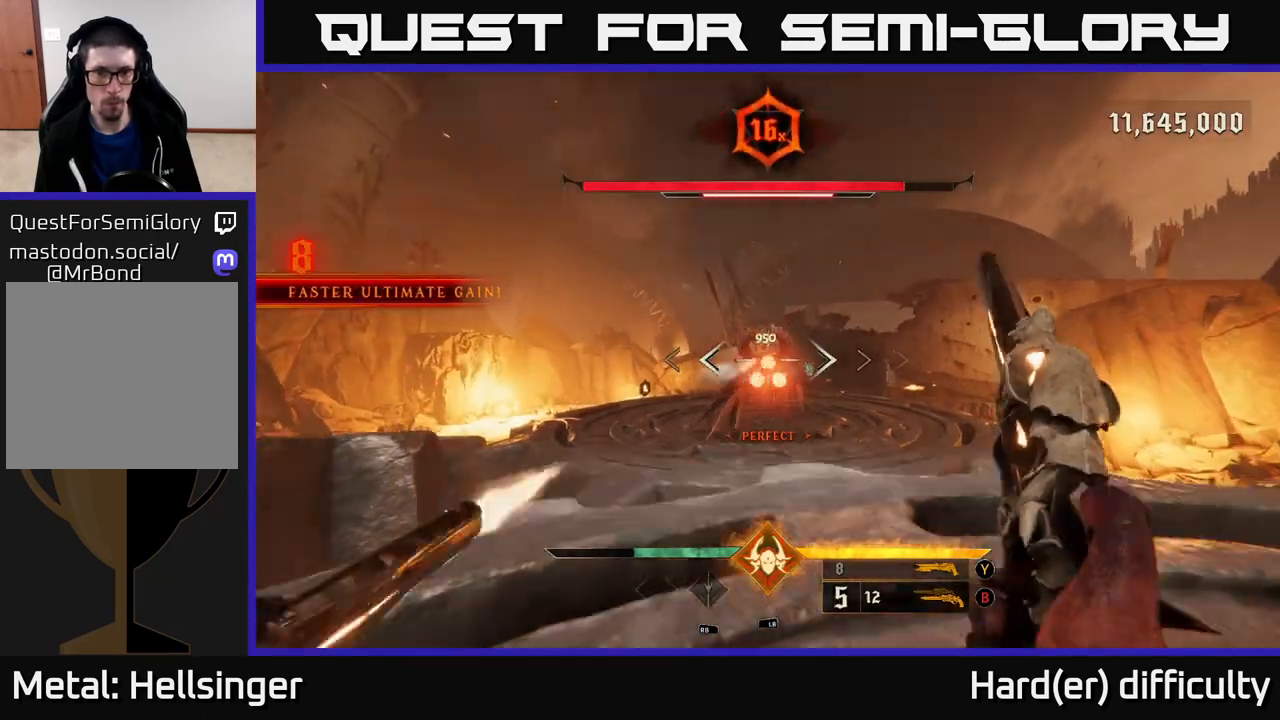
{"buttons": ["R2"], "left_stick": "right", "right_stick": "center", "events": [[50, "R2", "up"], [83, "left_stick", "center"], [167, "left_stick", "right"], [350, "right_stick", "left"], [450, "R2", "down"], [467, "right_stick", "center"]]}
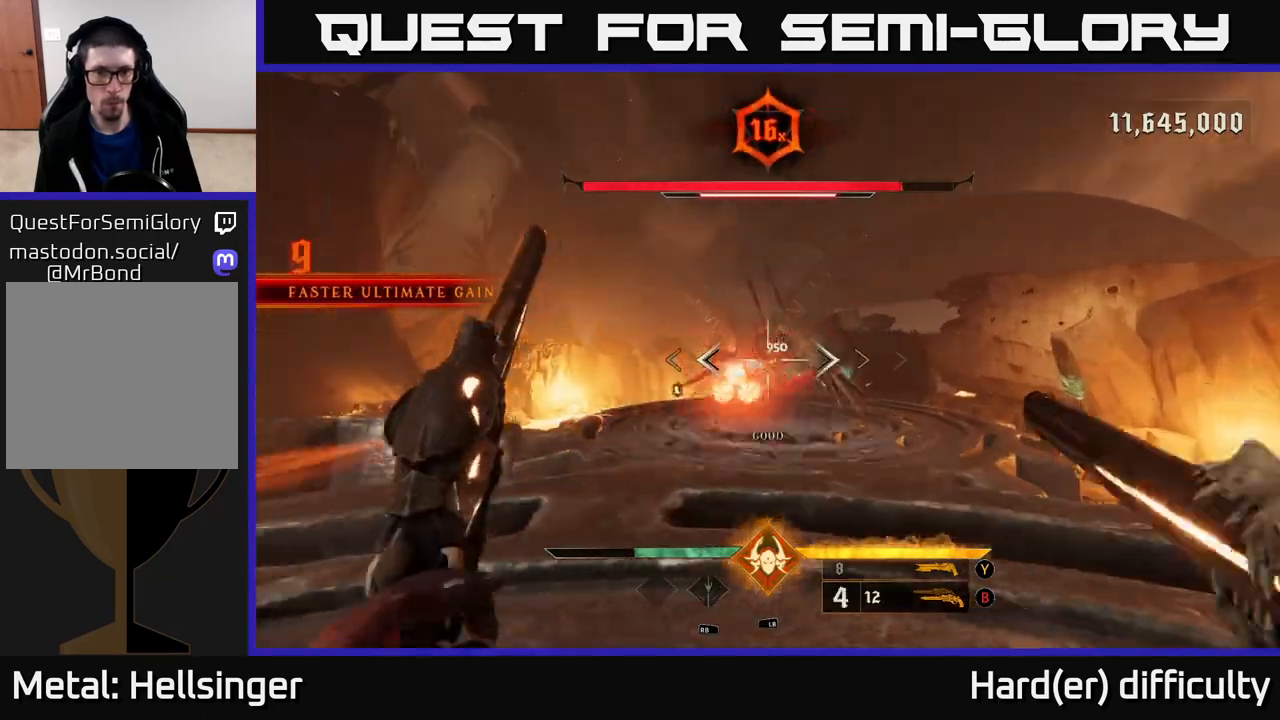
{"buttons": ["L2"], "left_stick": "left", "right_stick": "center", "events": [[33, "R2", "up"], [450, "L2", "down"], [450, "left_stick", "left"]]}
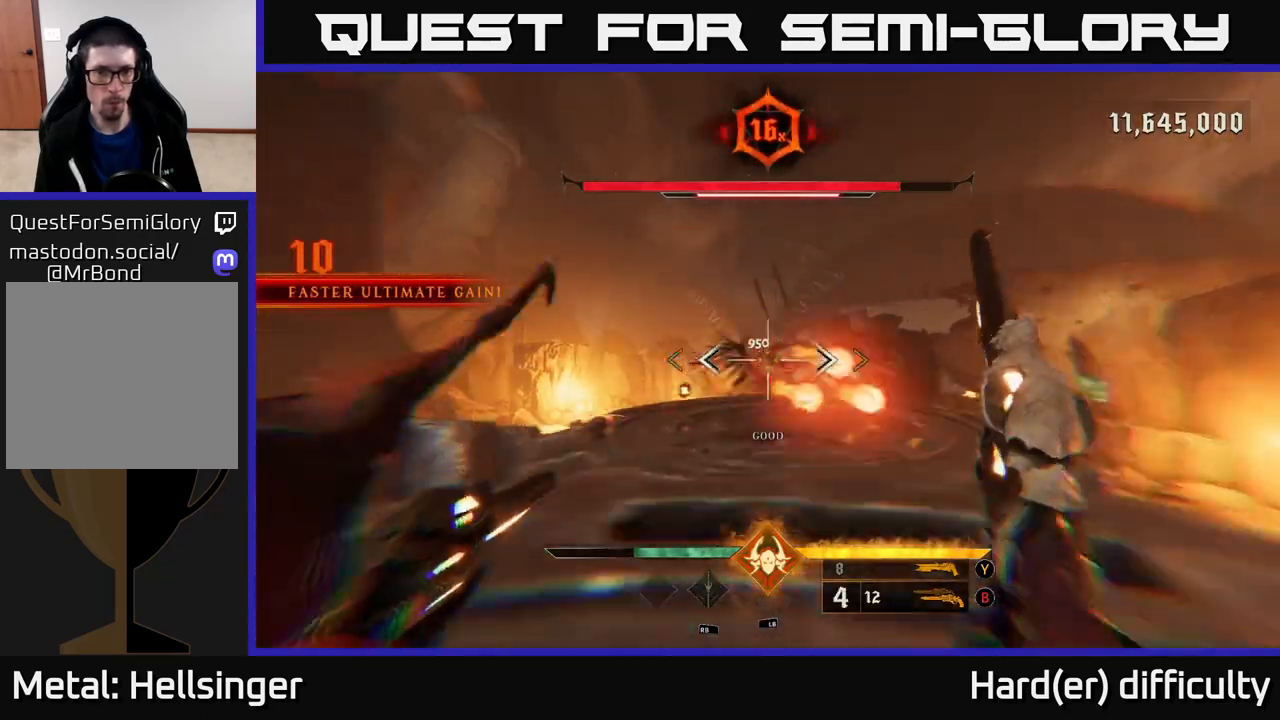
{"buttons": ["R2"], "left_stick": "center", "right_stick": "center", "events": [[117, "L2", "up"], [250, "right_stick", "right"], [450, "R2", "down"], [450, "left_stick", "center"], [467, "right_stick", "center"]]}
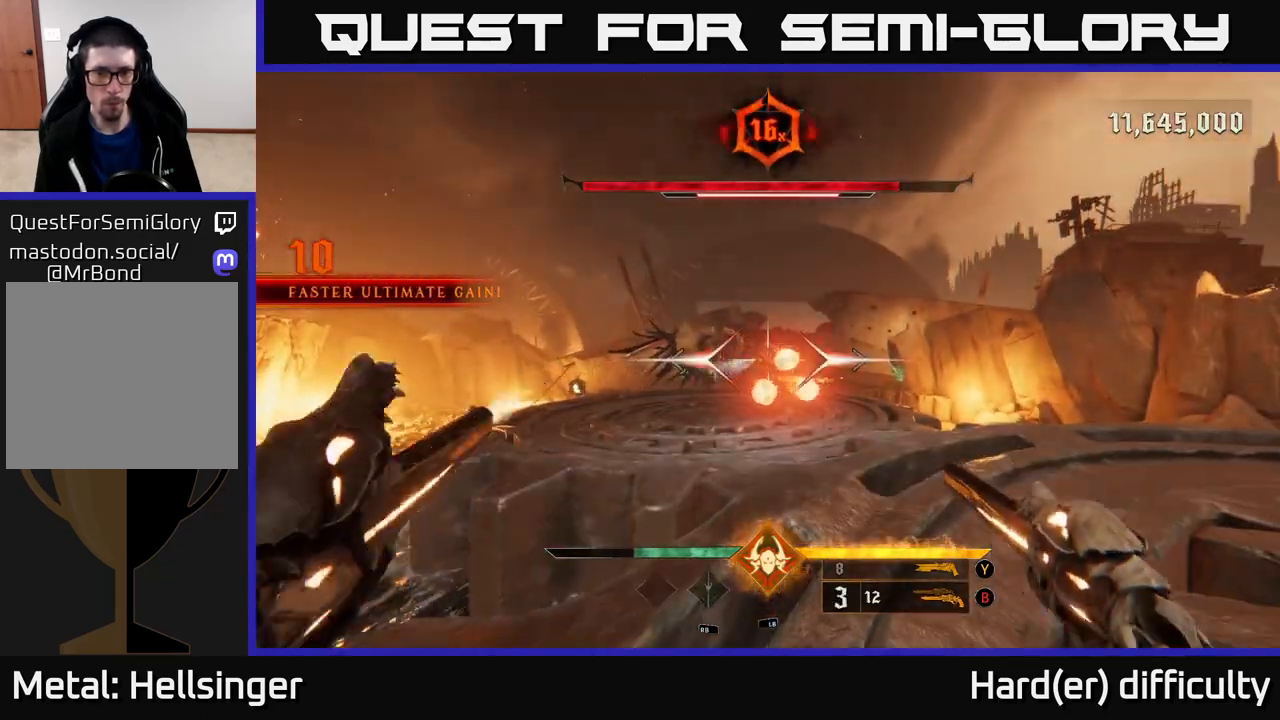
{"buttons": ["L2", "R2"], "left_stick": "right", "right_stick": "left", "events": [[33, "R2", "up"], [50, "left_stick", "left"], [383, "left_stick", "right"], [450, "R2", "down"], [467, "L2", "down"], [483, "right_stick", "left"]]}